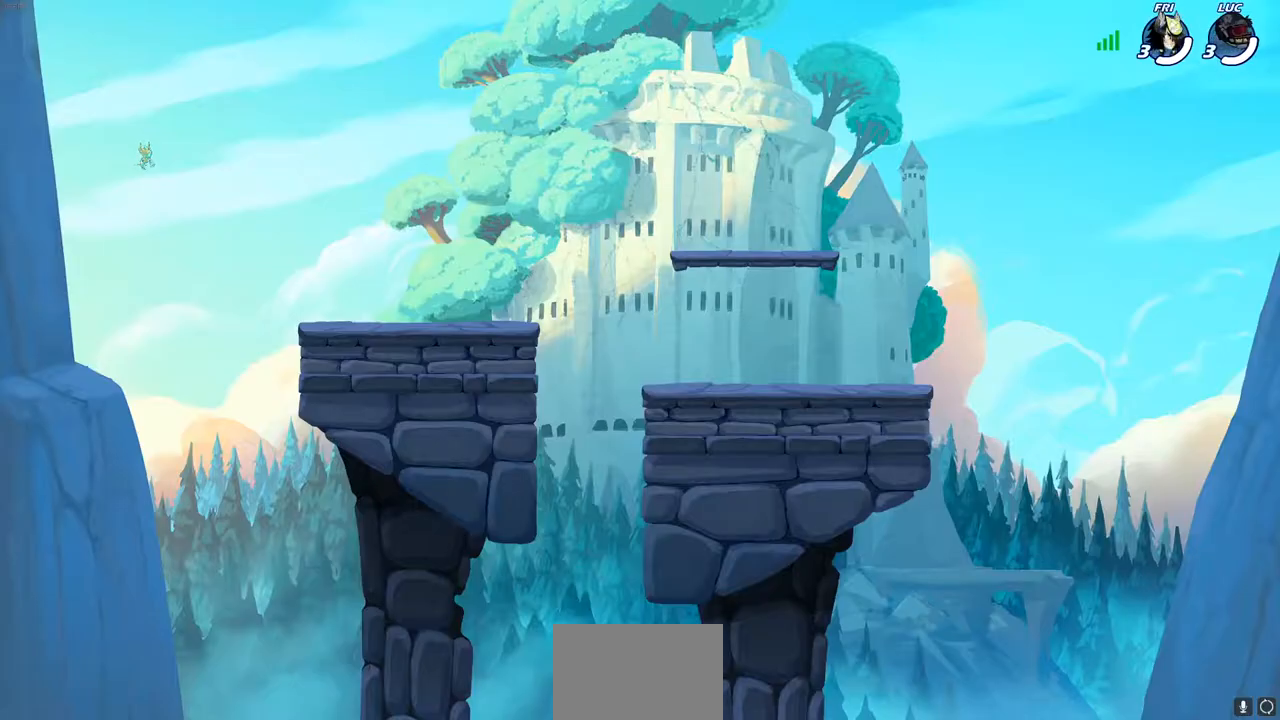
Gameplay with a controller (PlayStation layout); each line is a JSON object with the inputs held at the frame after it. "events" lists button and stick changes between this image and that frame as [ms after this image, input, new state], when the widget could be followed in between. Not read: R3.
{"buttons": ["SELECT"], "left_stick": "center", "right_stick": "center", "events": [[500, "SELECT", "down"]]}
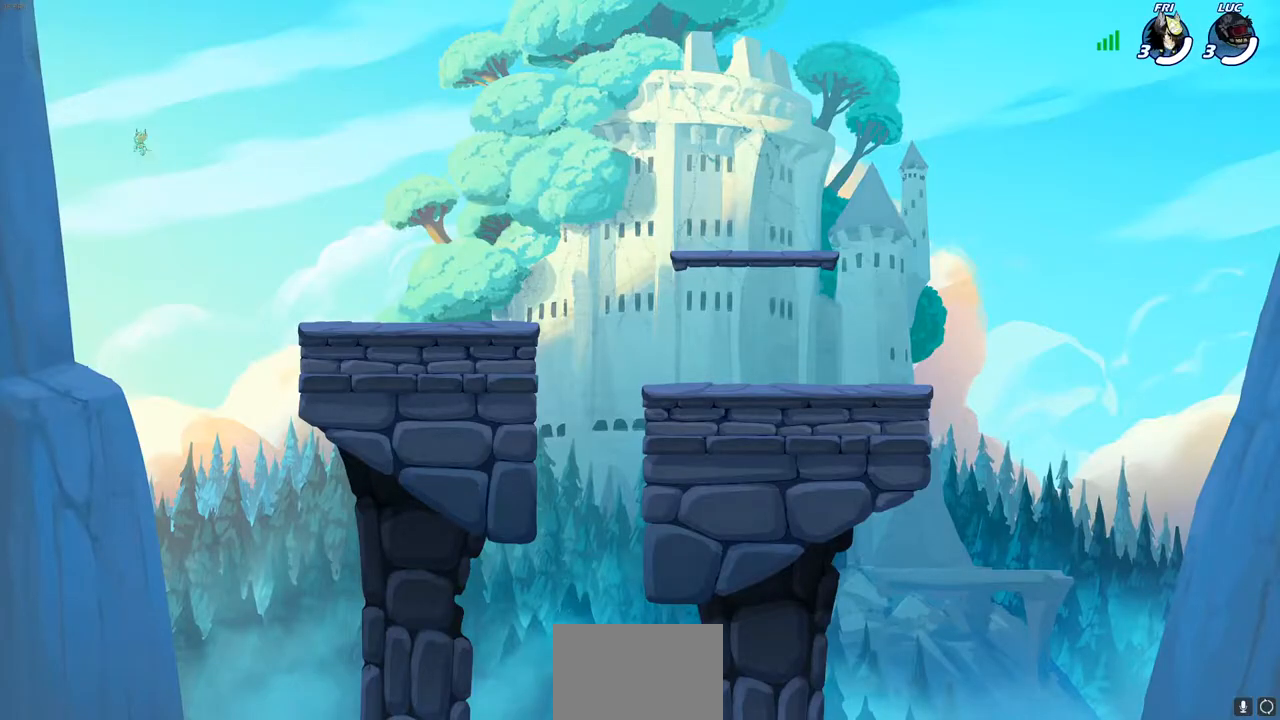
{"buttons": ["SELECT"], "left_stick": "center", "right_stick": "center", "events": []}
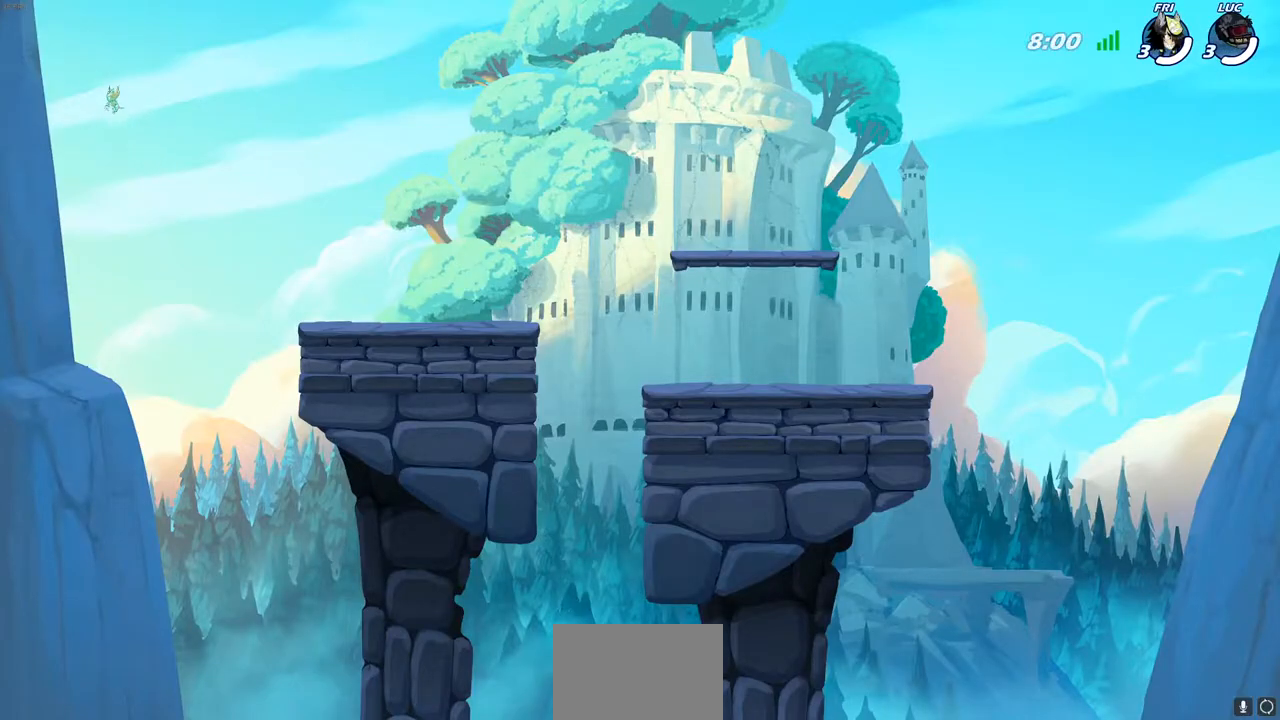
{"buttons": ["SELECT"], "left_stick": "center", "right_stick": "center", "events": []}
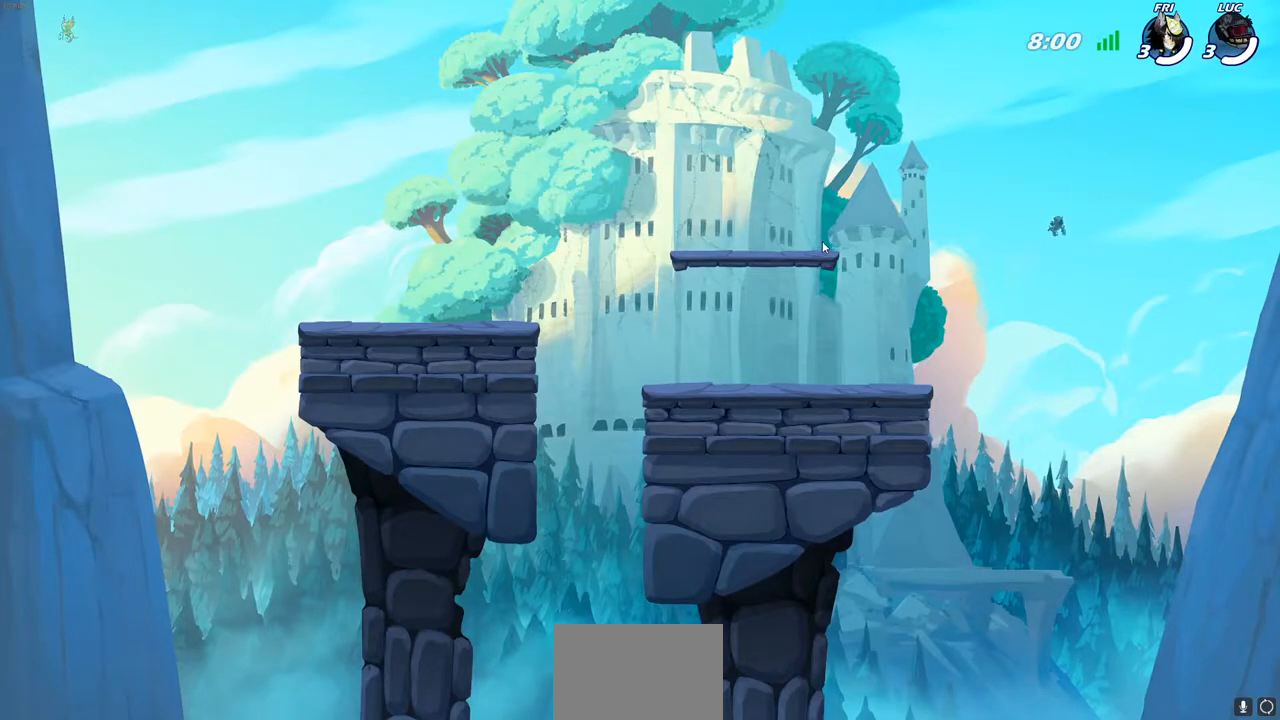
{"buttons": ["SELECT"], "left_stick": "center", "right_stick": "center", "events": []}
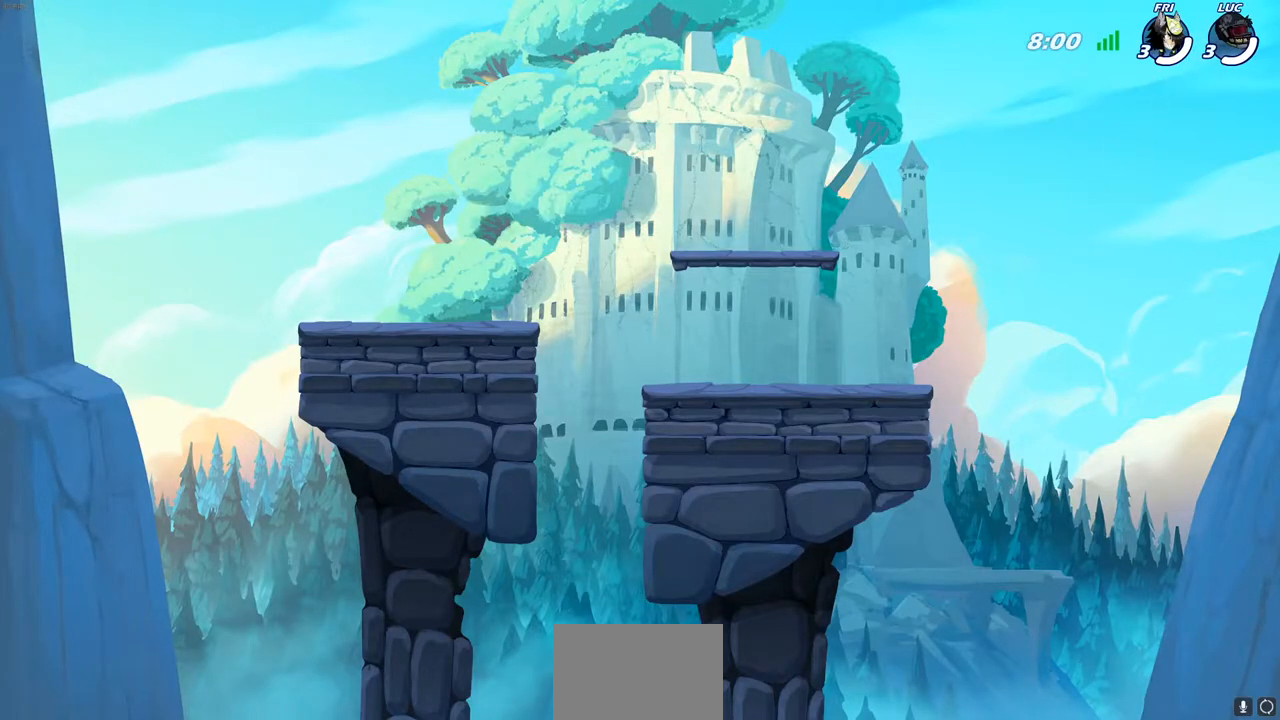
{"buttons": ["SELECT"], "left_stick": "center", "right_stick": "center", "events": []}
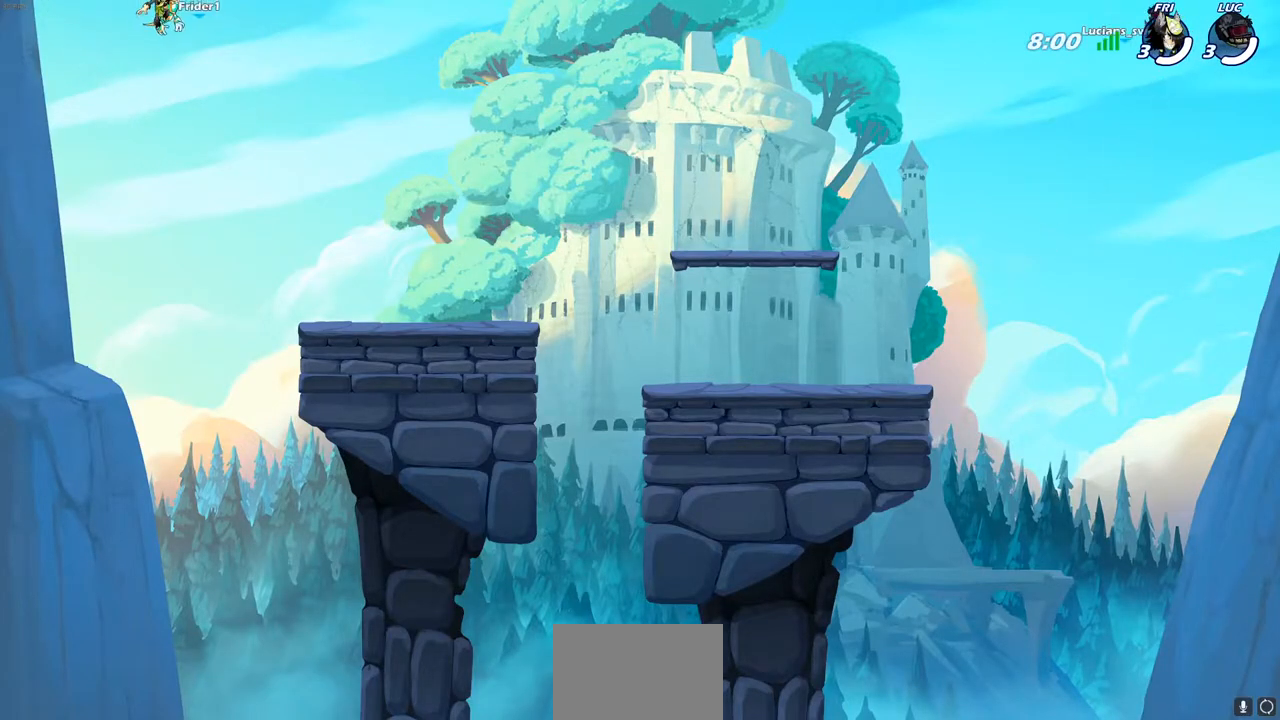
{"buttons": ["SELECT"], "left_stick": "center", "right_stick": "center", "events": [[150, "SELECT", "up"], [217, "SELECT", "down"]]}
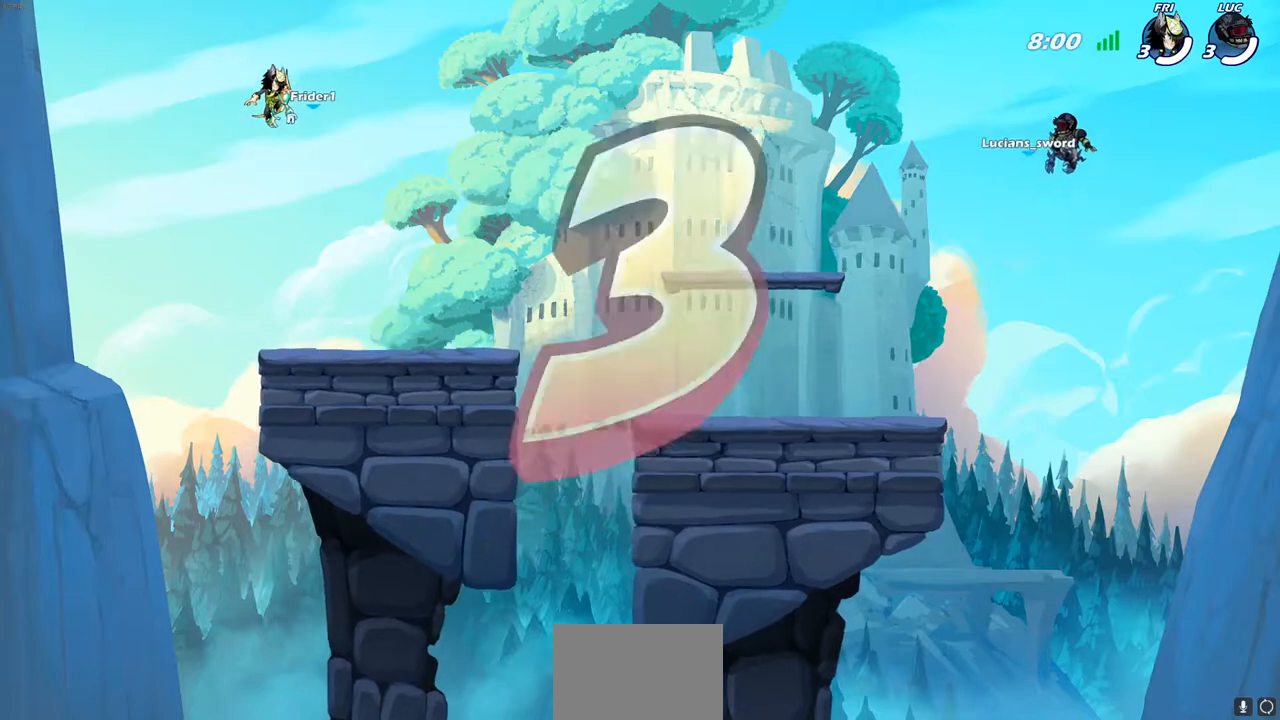
{"buttons": ["SELECT"], "left_stick": "center", "right_stick": "center", "events": []}
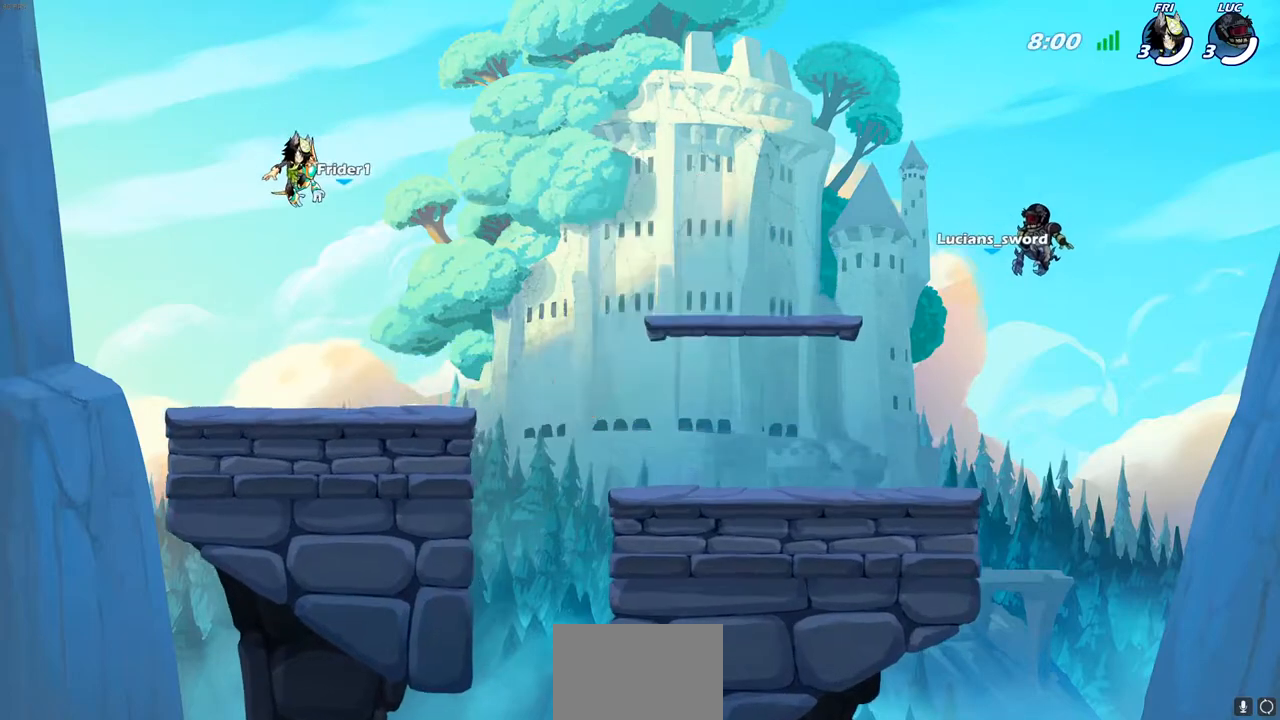
{"buttons": ["SELECT"], "left_stick": "center", "right_stick": "center", "events": []}
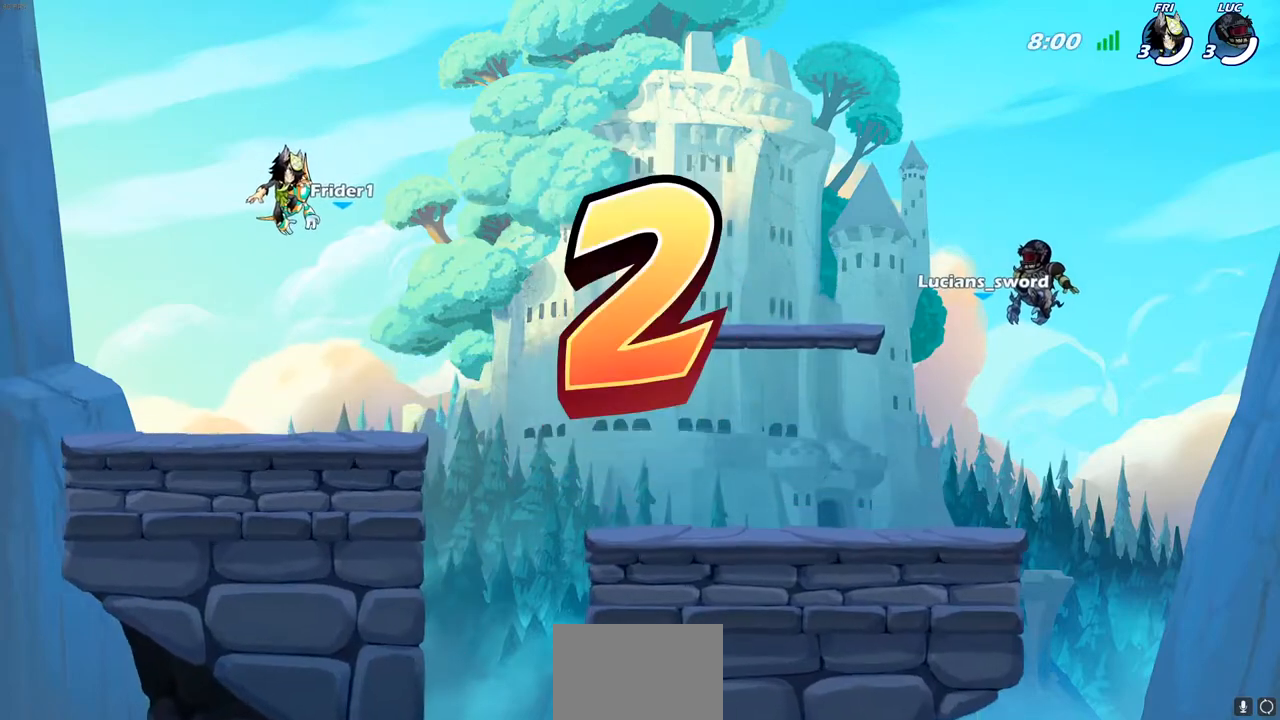
{"buttons": ["SELECT"], "left_stick": "center", "right_stick": "center", "events": []}
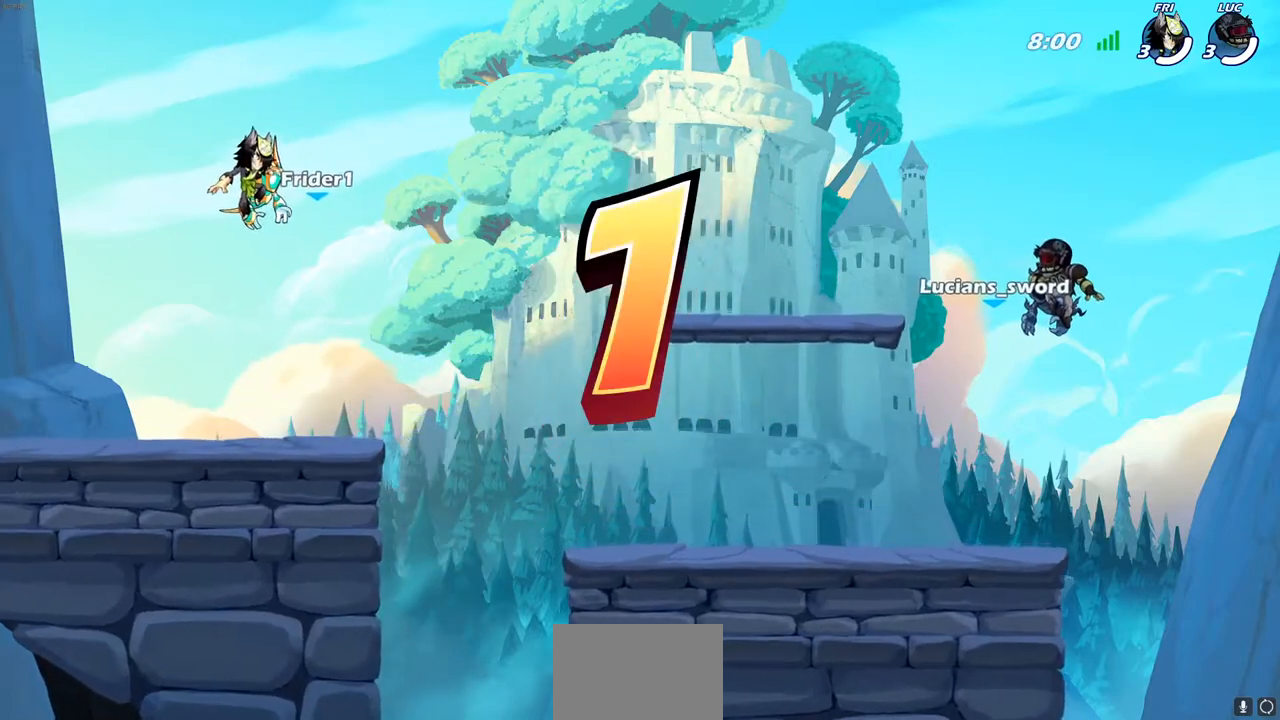
{"buttons": ["SELECT"], "left_stick": "center", "right_stick": "center", "events": []}
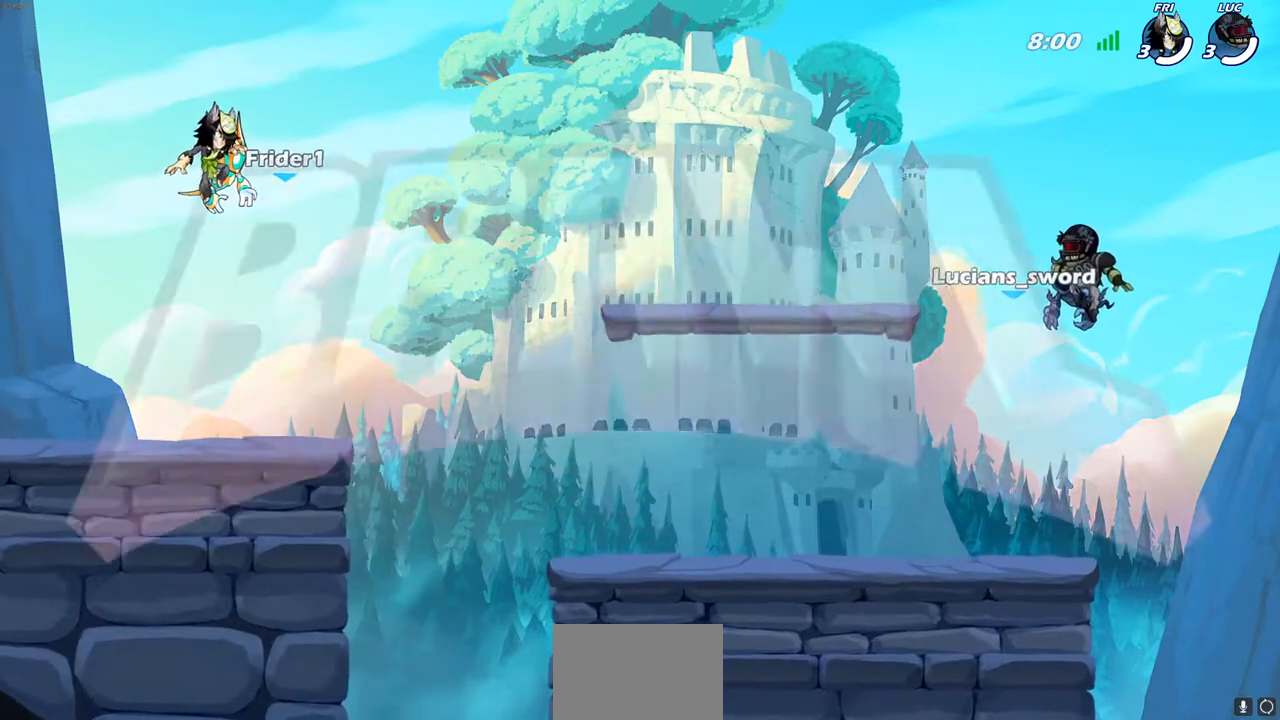
{"buttons": [], "left_stick": "center", "right_stick": "center", "events": [[350, "SELECT", "up"]]}
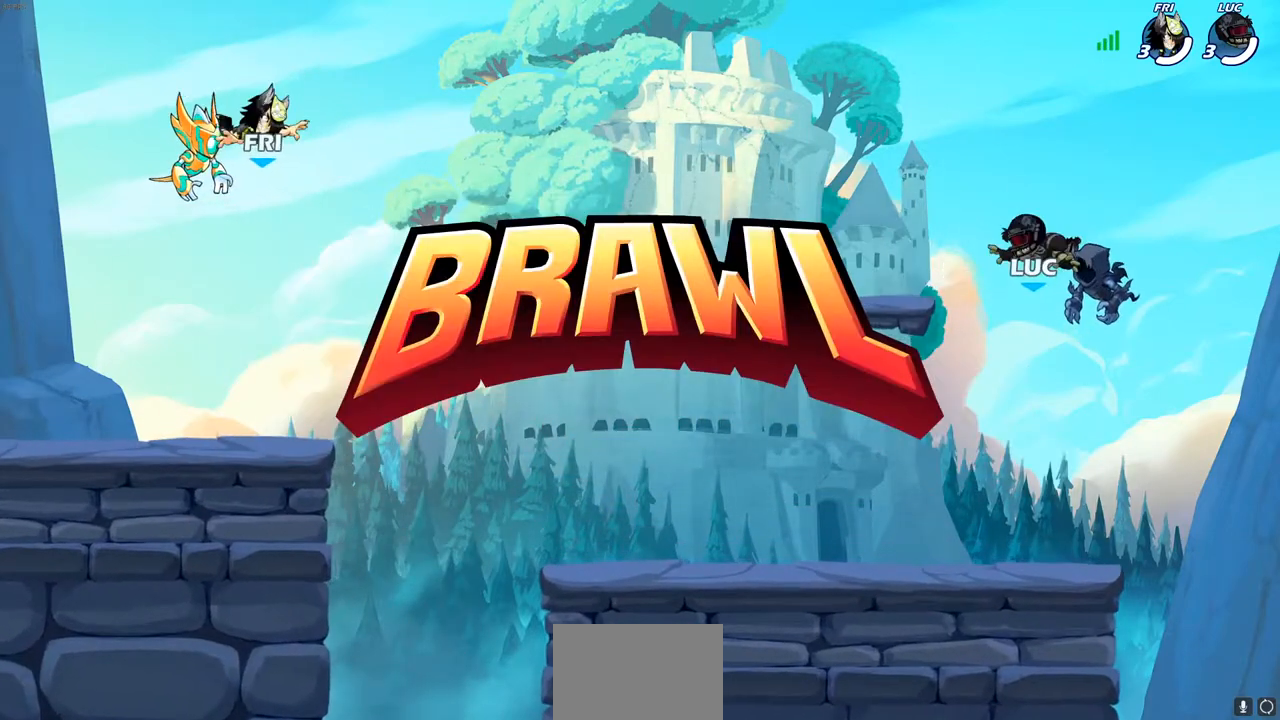
{"buttons": [], "left_stick": "center", "right_stick": "center", "events": []}
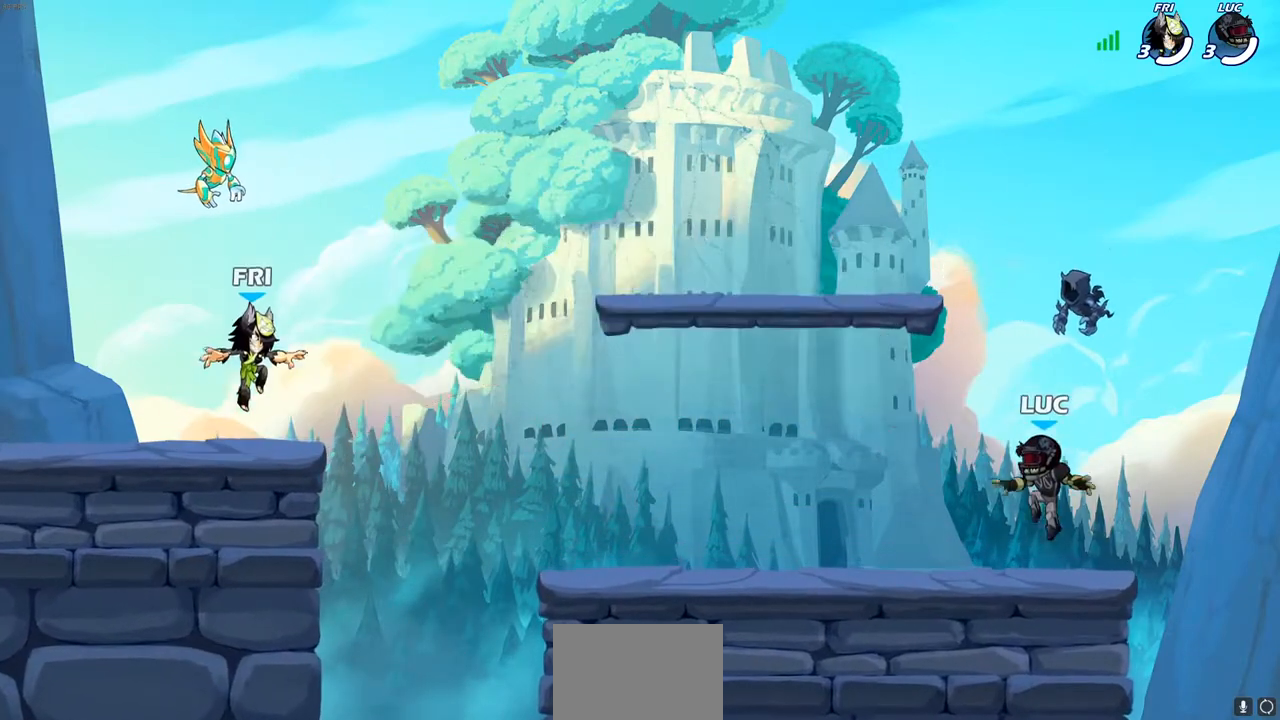
{"buttons": [], "left_stick": "center", "right_stick": "center", "events": []}
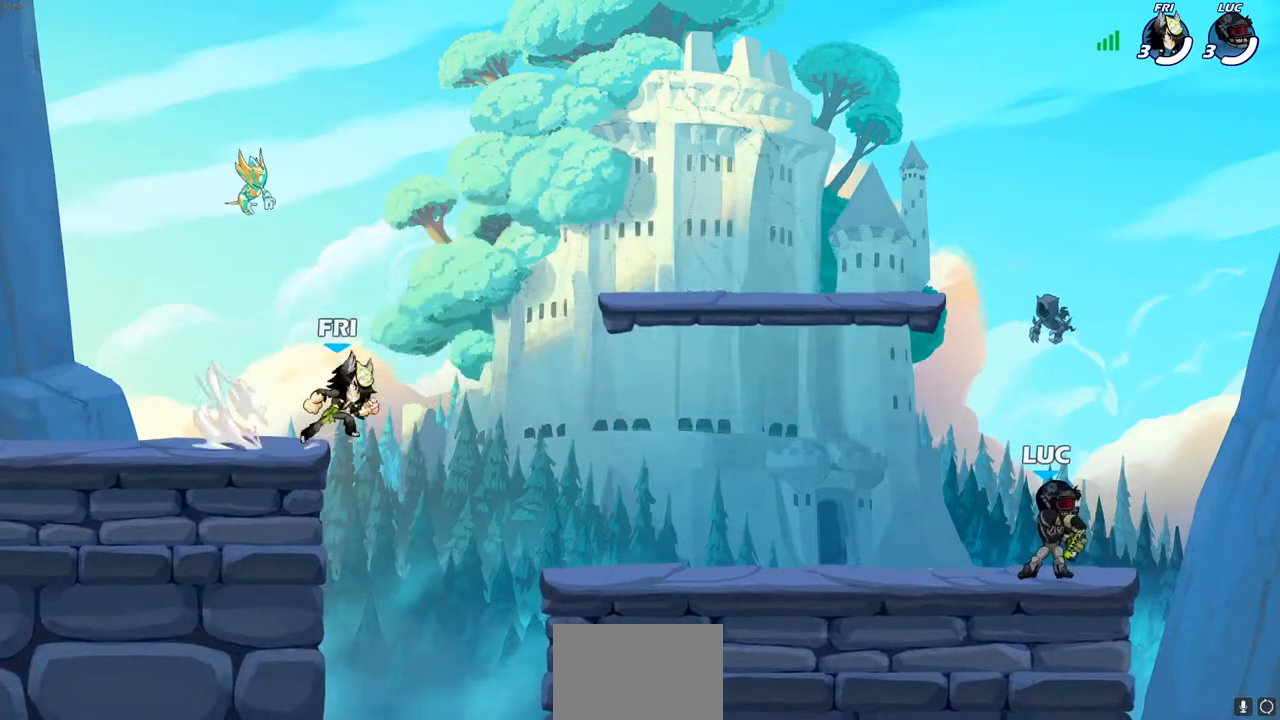
{"buttons": ["SELECT"], "left_stick": "center", "right_stick": "center", "events": [[83, "SELECT", "down"]]}
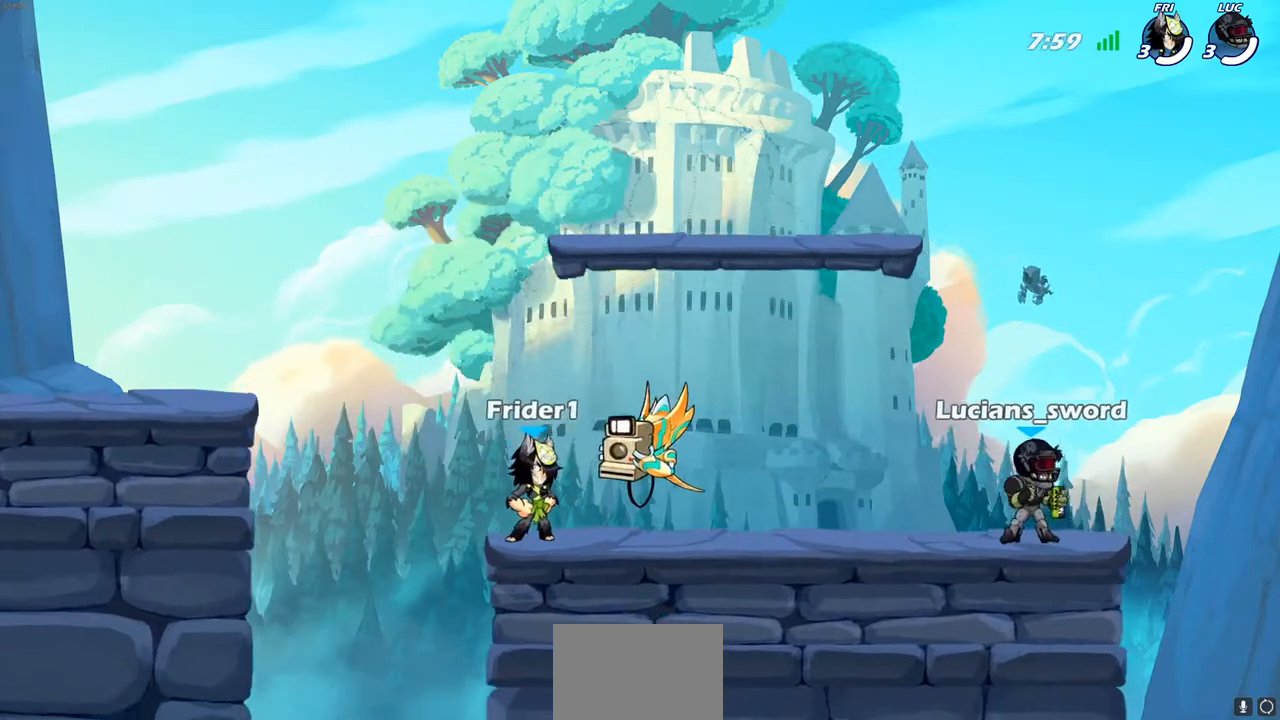
{"buttons": [], "left_stick": "center", "right_stick": "center", "events": [[417, "SELECT", "up"]]}
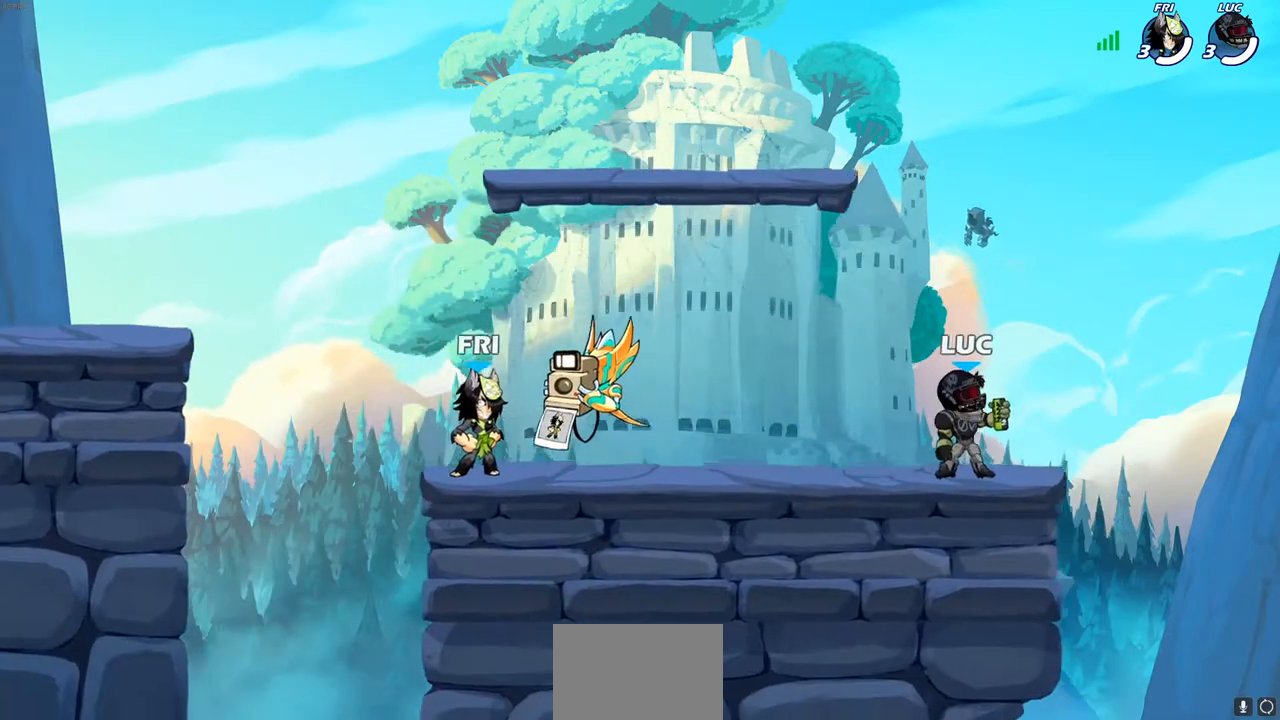
{"buttons": [], "left_stick": "center", "right_stick": "center", "events": [[100, "left_stick", "left"], [367, "left_stick", "center"]]}
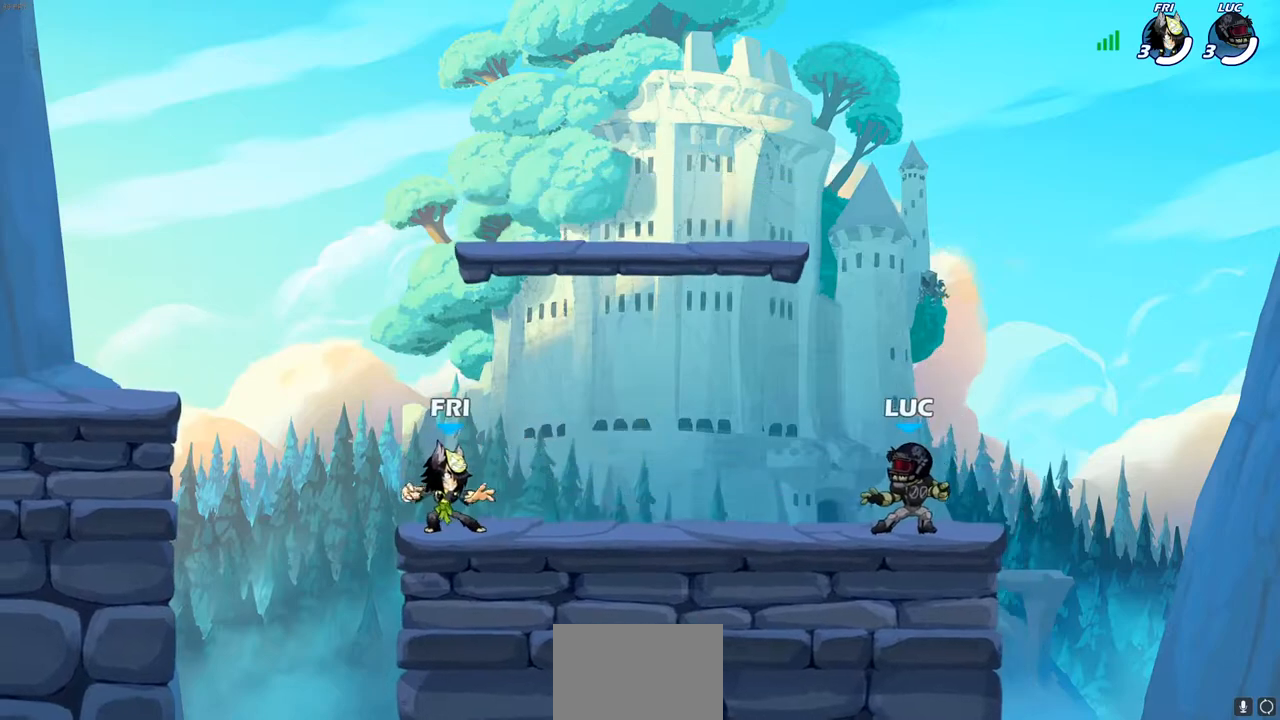
{"buttons": [], "left_stick": "center", "right_stick": "center", "events": []}
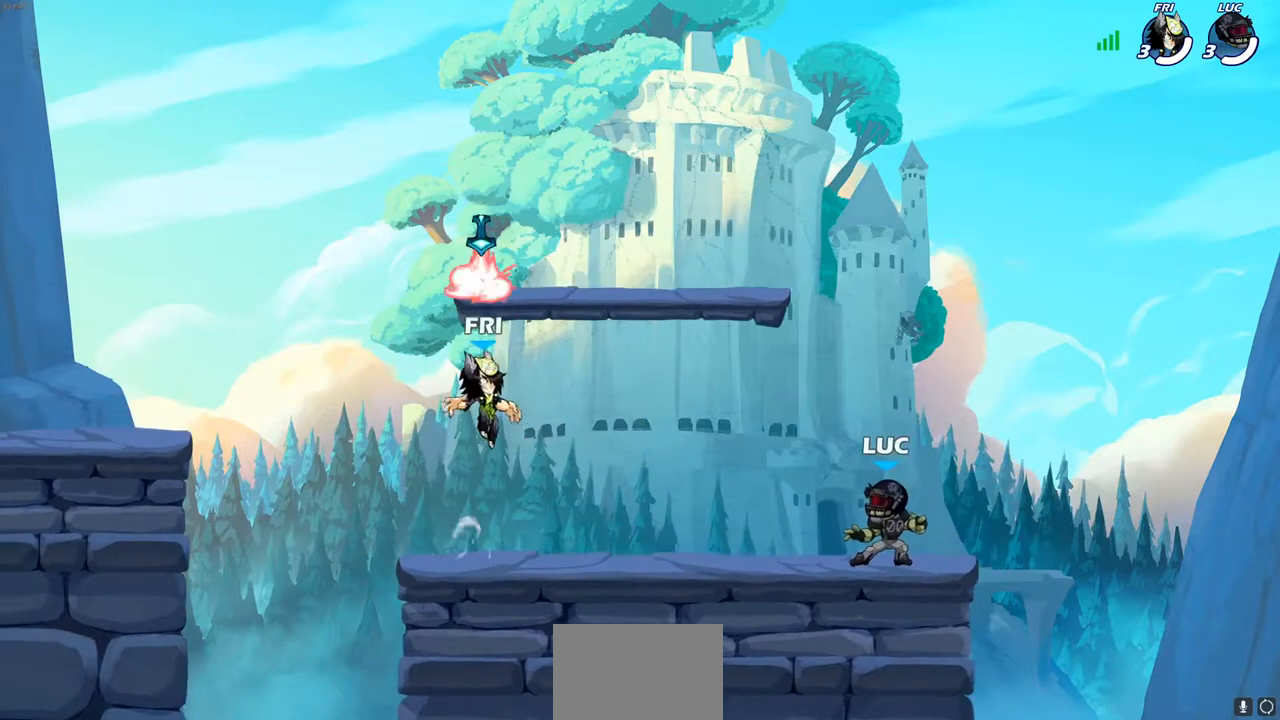
{"buttons": [], "left_stick": "center", "right_stick": "center", "events": []}
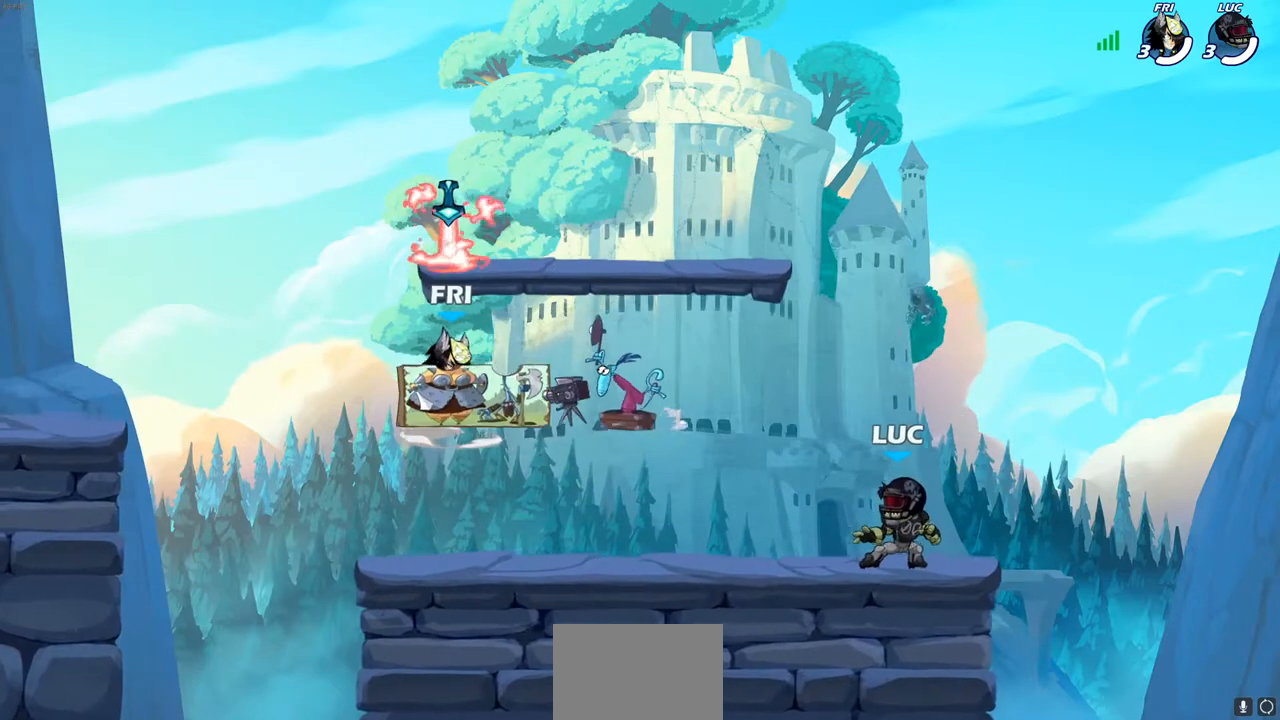
{"buttons": ["SELECT"], "left_stick": "center", "right_stick": "center", "events": [[417, "SELECT", "down"]]}
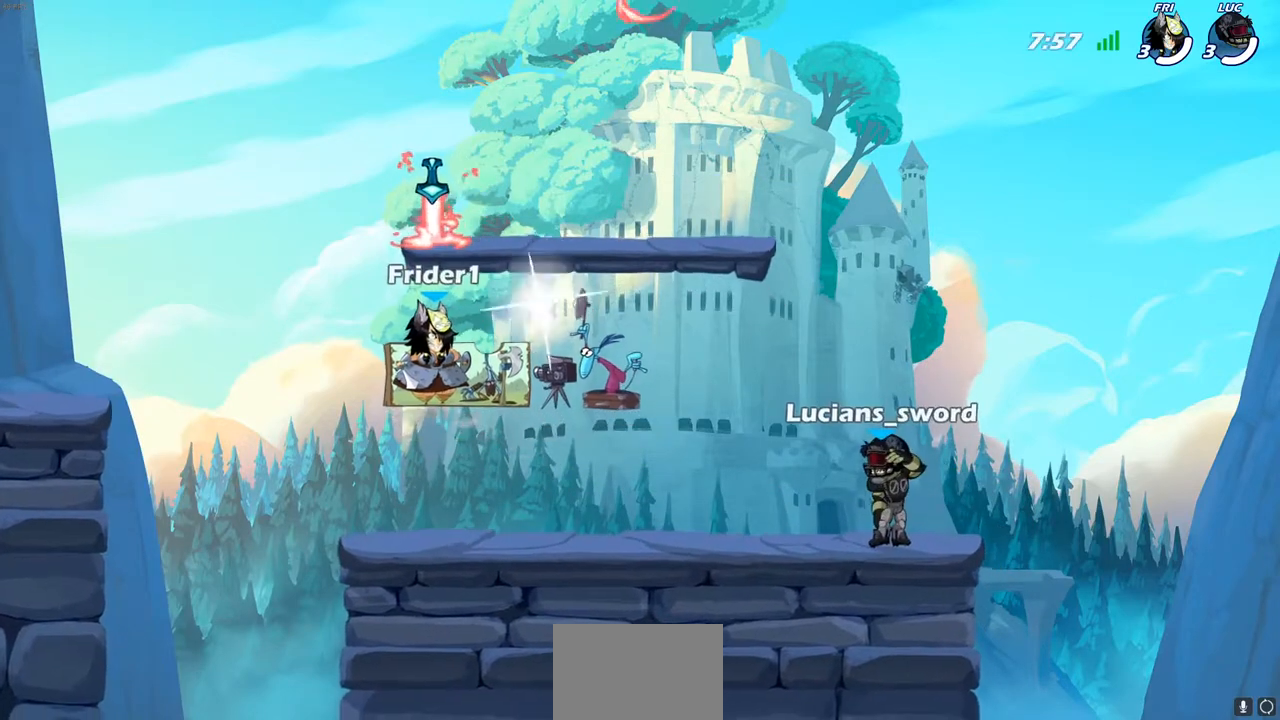
{"buttons": [], "left_stick": "center", "right_stick": "center", "events": [[217, "SELECT", "up"]]}
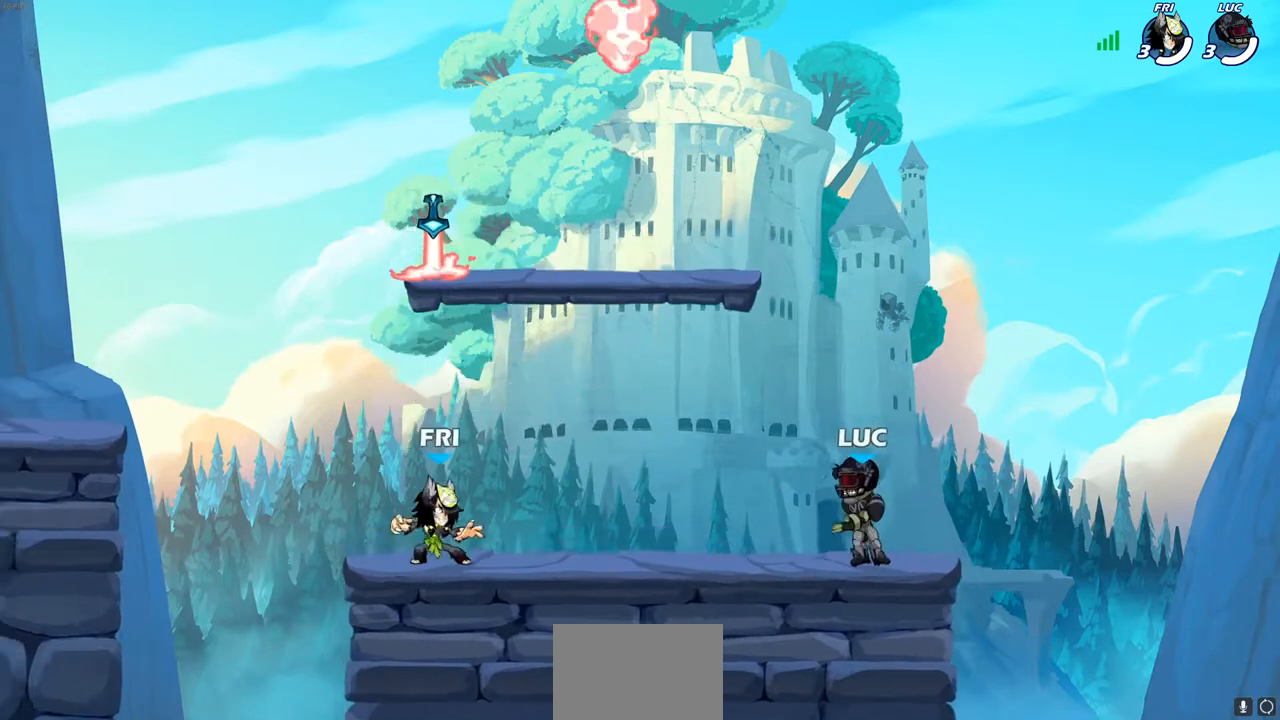
{"buttons": [], "left_stick": "center", "right_stick": "center", "events": []}
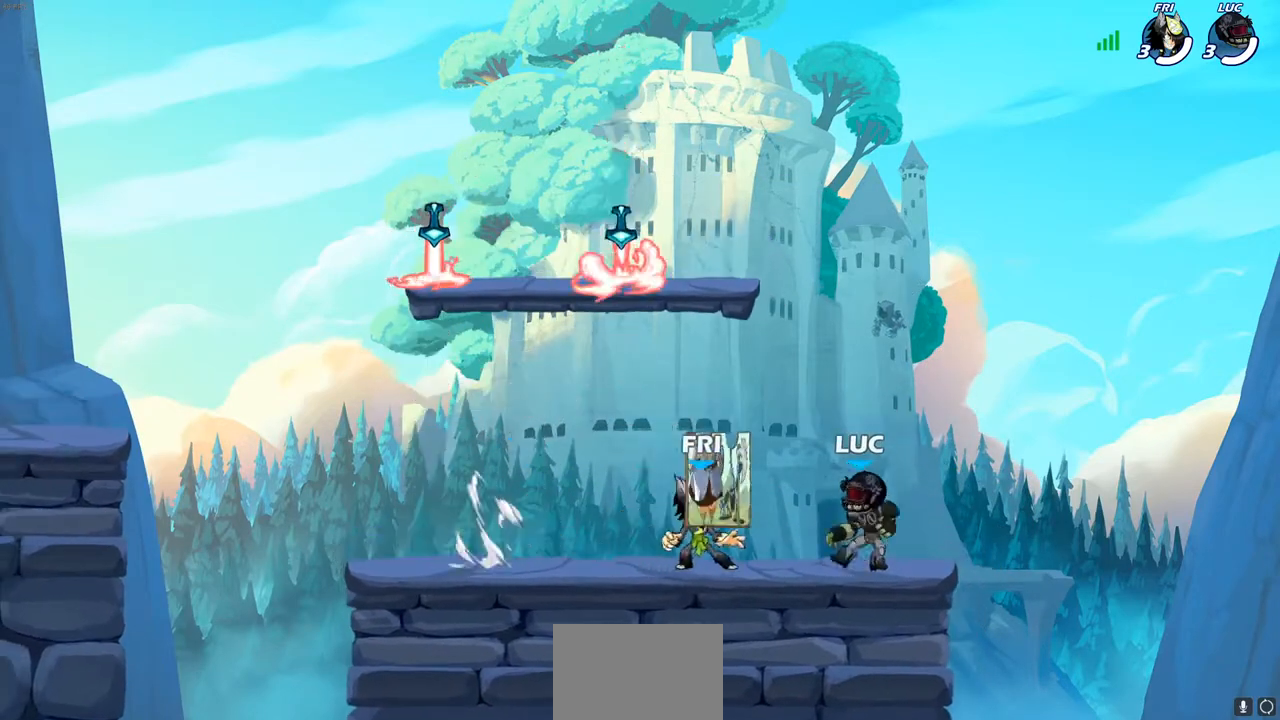
{"buttons": ["CROSS"], "left_stick": "up-right", "right_stick": "center", "events": [[33, "left_stick", "left"], [150, "R2", "down"], [183, "CROSS", "down"], [250, "left_stick", "up-left"], [317, "R2", "up"], [333, "CROSS", "up"], [433, "CROSS", "down"], [450, "left_stick", "up-right"]]}
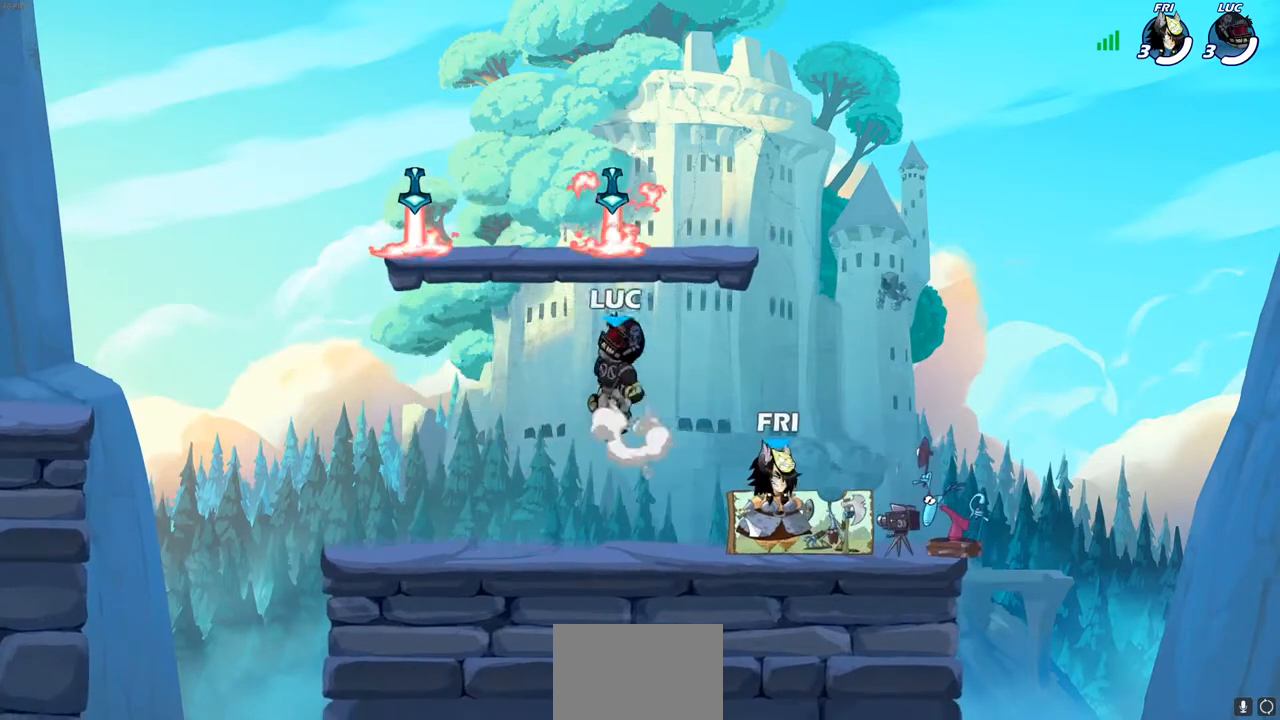
{"buttons": [], "left_stick": "down-right", "right_stick": "center", "events": [[117, "CROSS", "up"], [167, "R1", "down"], [200, "left_stick", "down-right"], [267, "R1", "up"]]}
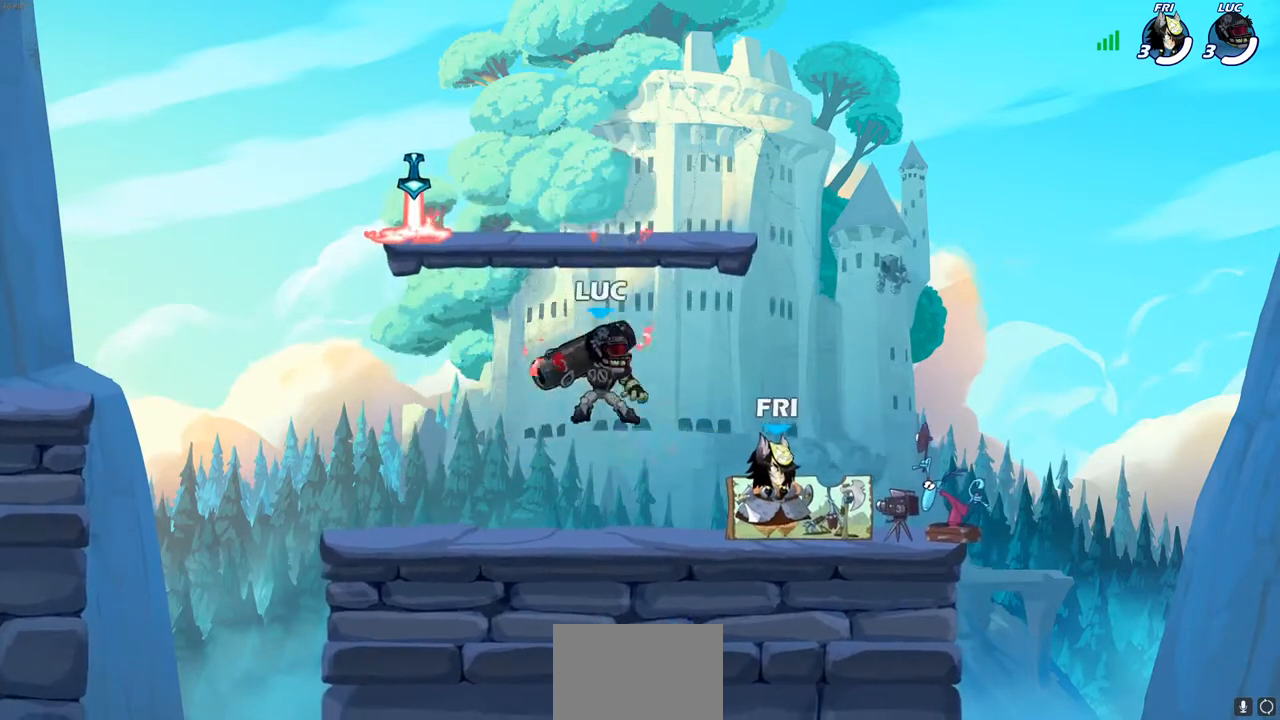
{"buttons": [], "left_stick": "center", "right_stick": "center", "events": [[283, "left_stick", "left"], [367, "left_stick", "center"]]}
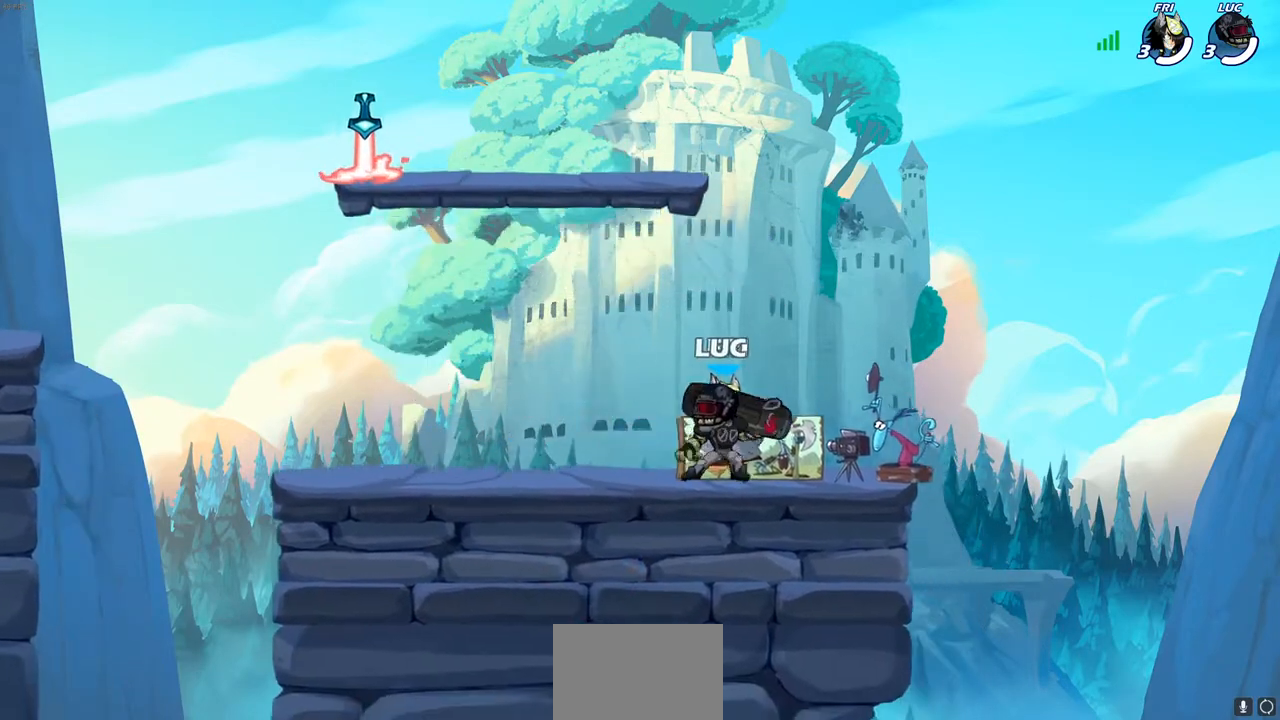
{"buttons": [], "left_stick": "center", "right_stick": "center", "events": []}
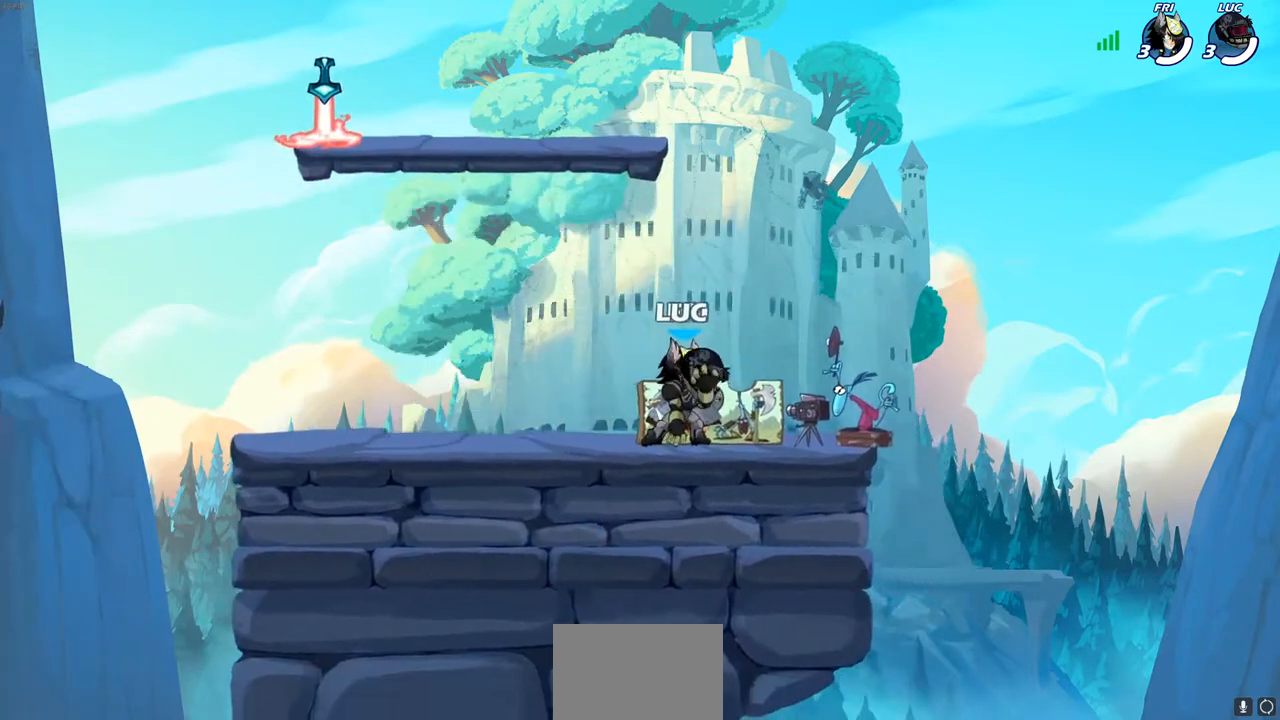
{"buttons": [], "left_stick": "center", "right_stick": "center", "events": []}